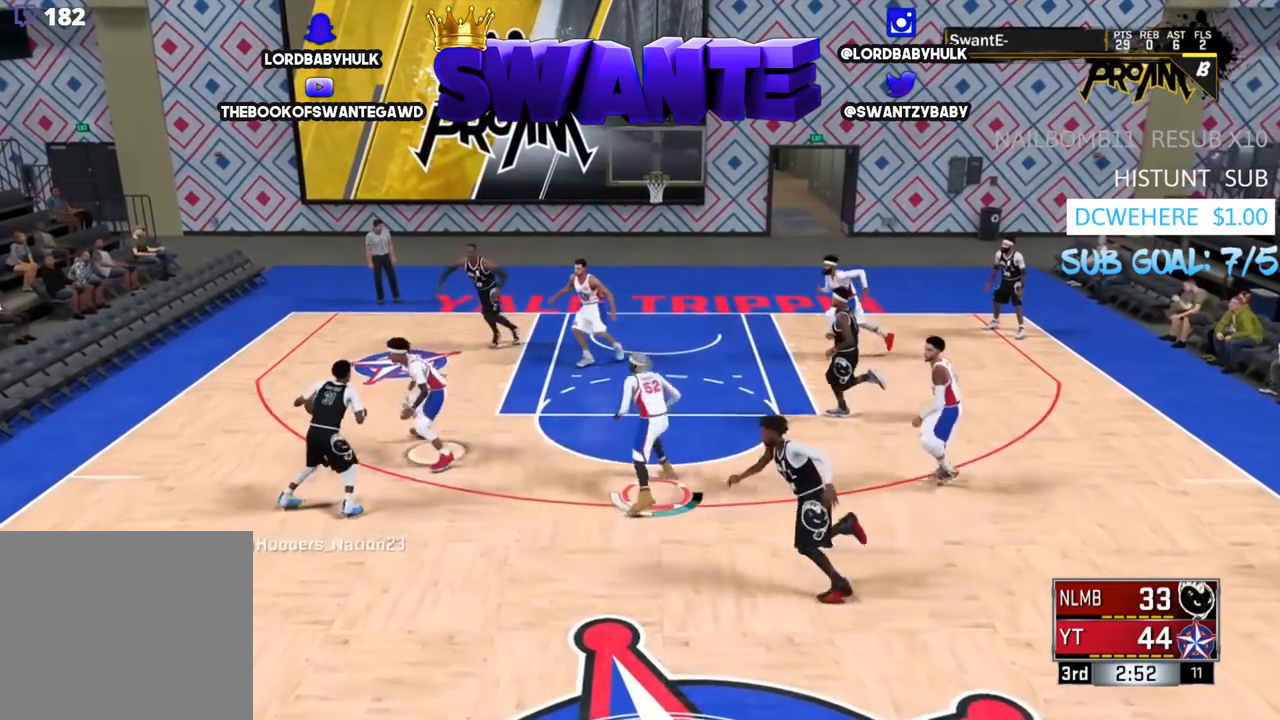
Gameplay with a controller (PlayStation layout); each line is a JSON object with the inputs held at the frame after it. "events" lists button and stick changes between this image and that frame as [ms after this image, input, new state], when the widget could be followed in between.
{"buttons": ["R2"], "left_stick": "down-left", "right_stick": "center", "events": [[17, "R2", "up"], [50, "L2", "down"], [83, "left_stick", "down-left"], [283, "R2", "down"], [450, "L2", "up"]]}
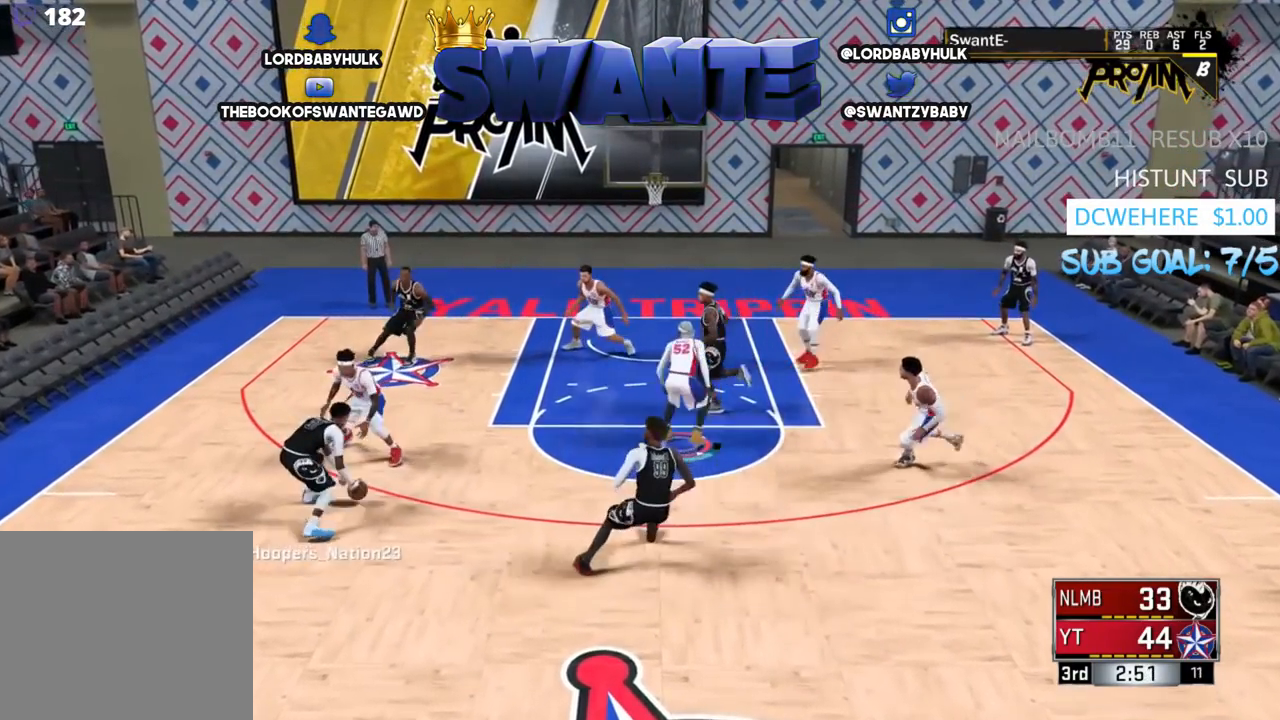
{"buttons": ["R2"], "left_stick": "down", "right_stick": "center", "events": [[383, "left_stick", "down"]]}
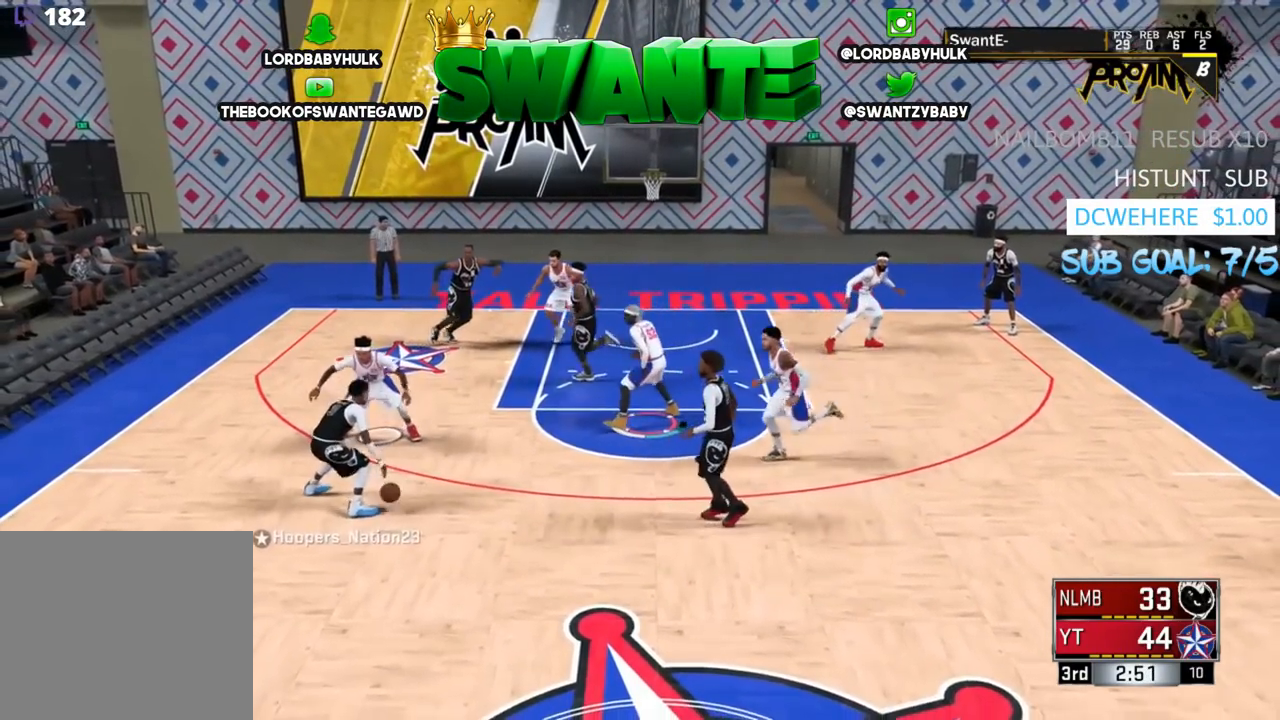
{"buttons": [], "left_stick": "down-left", "right_stick": "center", "events": [[50, "R2", "up"], [217, "left_stick", "down-left"]]}
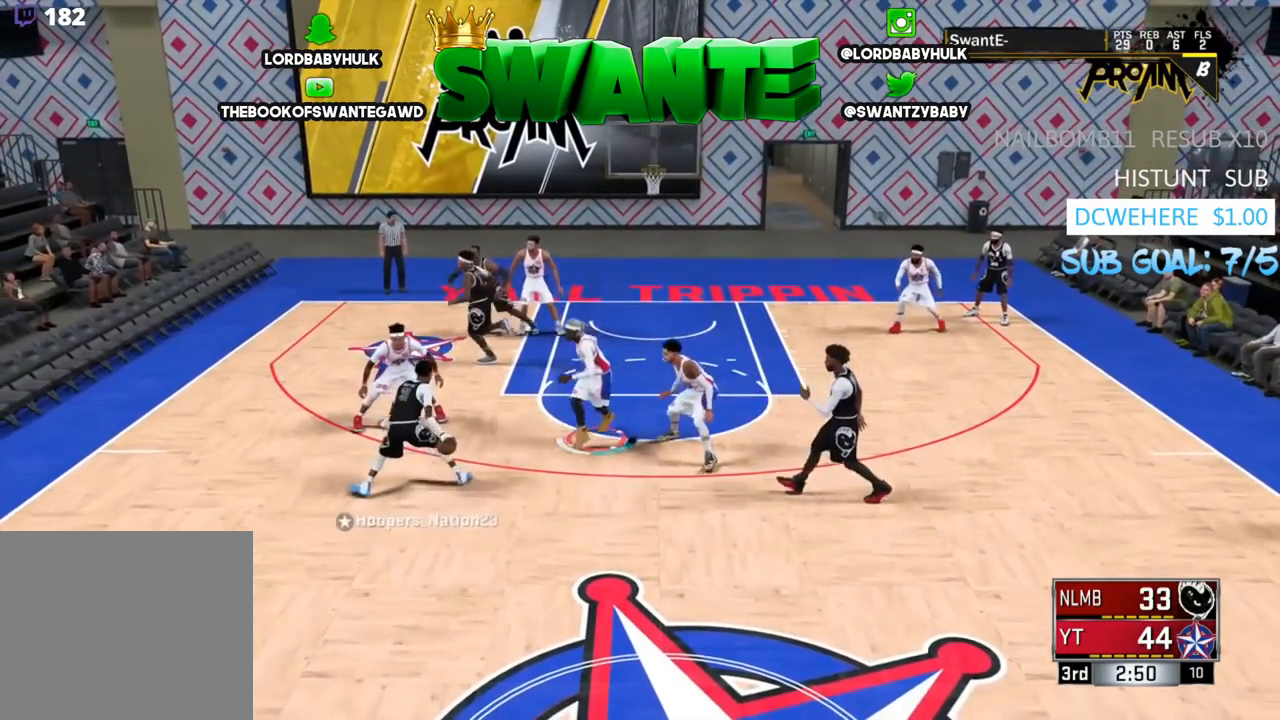
{"buttons": [], "left_stick": "up-left", "right_stick": "center", "events": [[33, "left_stick", "center"], [300, "left_stick", "up-left"]]}
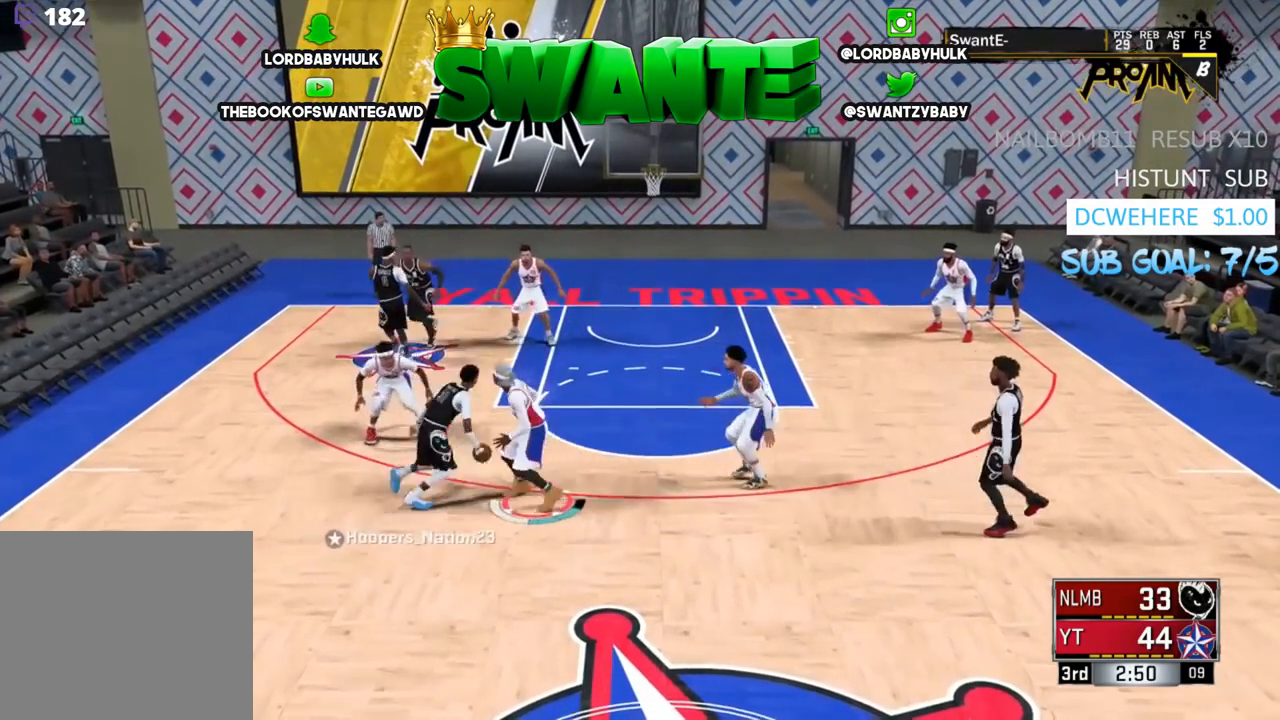
{"buttons": ["R2", "L3"], "left_stick": "up", "right_stick": "center", "events": [[33, "left_stick", "up"], [333, "L3", "down"], [333, "R2", "down"]]}
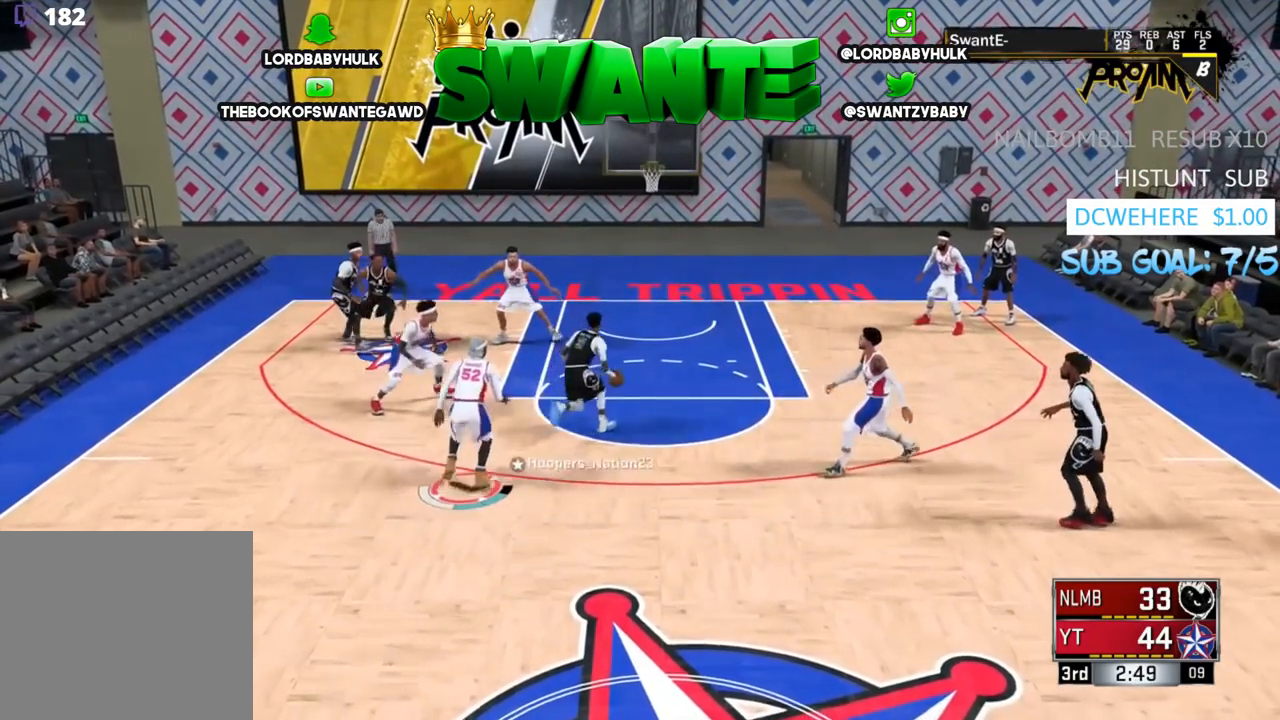
{"buttons": ["R2", "L3"], "left_stick": "up-right", "right_stick": "center", "events": [[417, "left_stick", "up-right"]]}
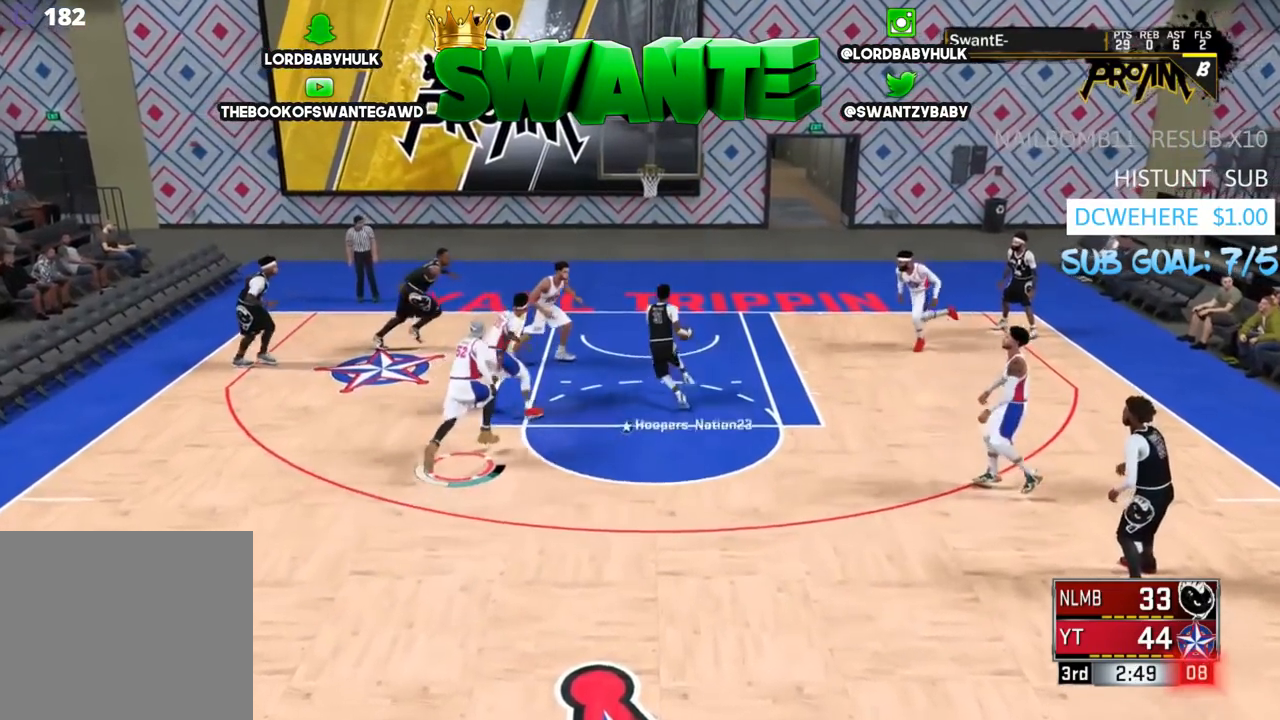
{"buttons": ["TRIANGLE", "R2"], "left_stick": "up-right", "right_stick": "center", "events": [[283, "L3", "up"], [417, "TRIANGLE", "down"]]}
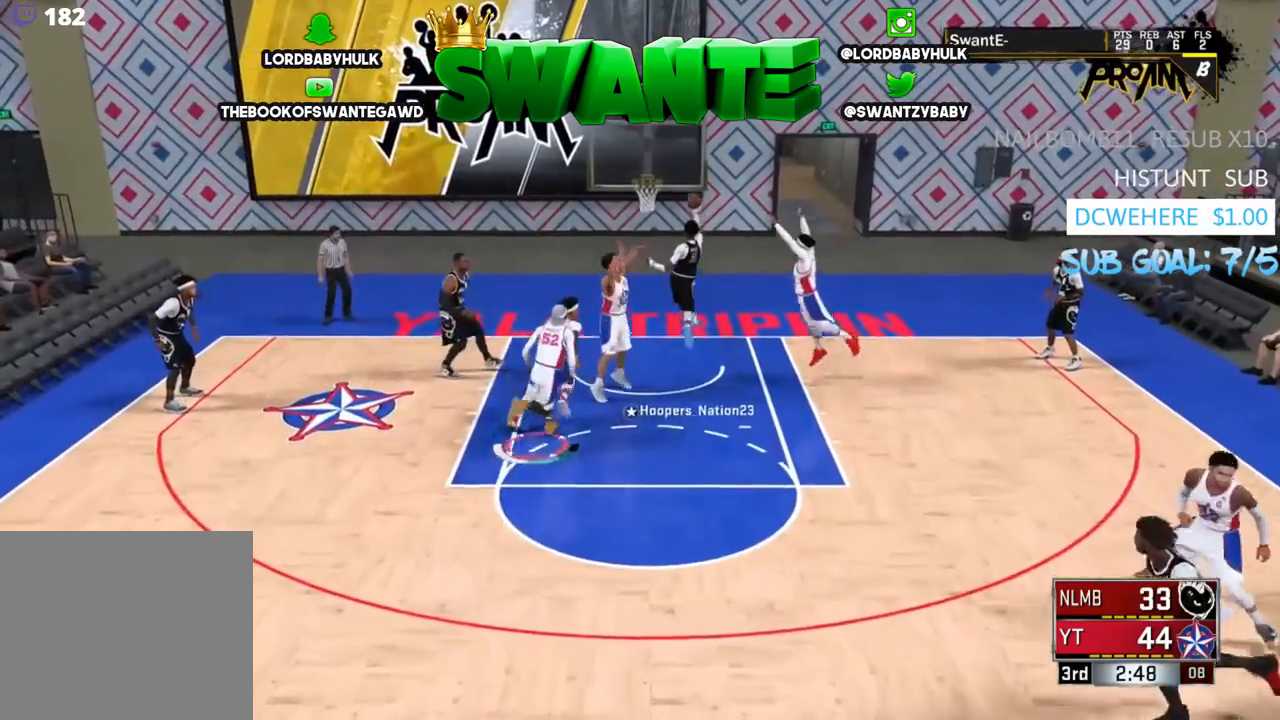
{"buttons": ["TRIANGLE", "R2"], "left_stick": "center", "right_stick": "center", "events": [[17, "TRIANGLE", "up"], [83, "TRIANGLE", "down"], [183, "TRIANGLE", "up"], [250, "TRIANGLE", "down"], [350, "TRIANGLE", "up"], [417, "TRIANGLE", "down"], [450, "left_stick", "center"]]}
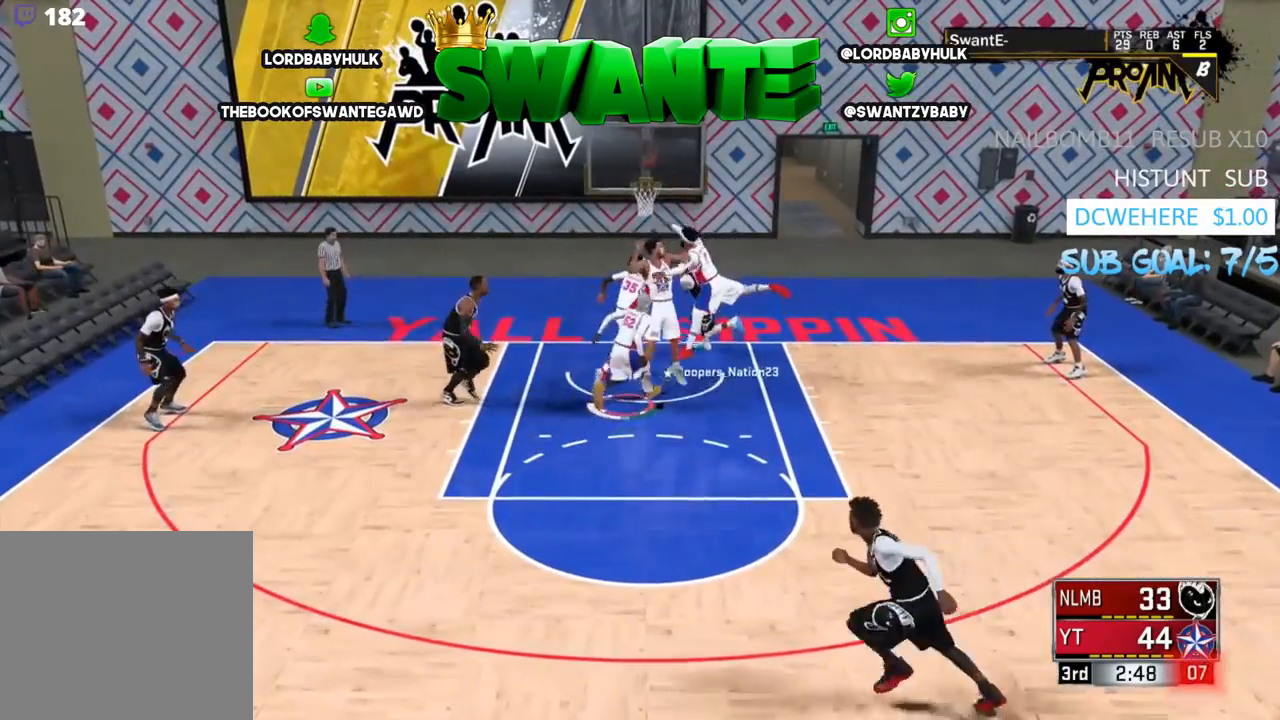
{"buttons": ["TRIANGLE", "R2"], "left_stick": "center", "right_stick": "center", "events": [[50, "TRIANGLE", "up"], [117, "TRIANGLE", "down"], [217, "TRIANGLE", "up"], [250, "TRIANGLE", "down"], [383, "TRIANGLE", "up"], [450, "TRIANGLE", "down"]]}
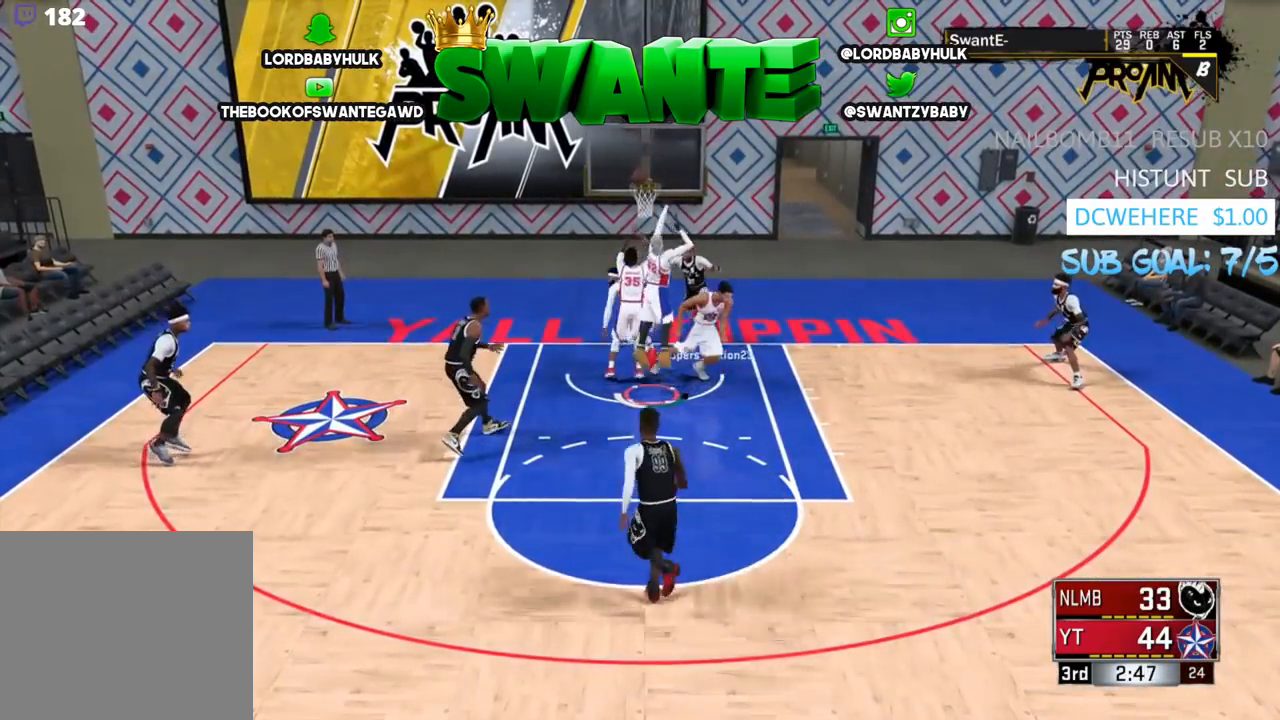
{"buttons": [], "left_stick": "center", "right_stick": "center", "events": [[17, "TRIANGLE", "up"], [117, "R2", "up"], [167, "left_stick", "left"], [467, "left_stick", "center"]]}
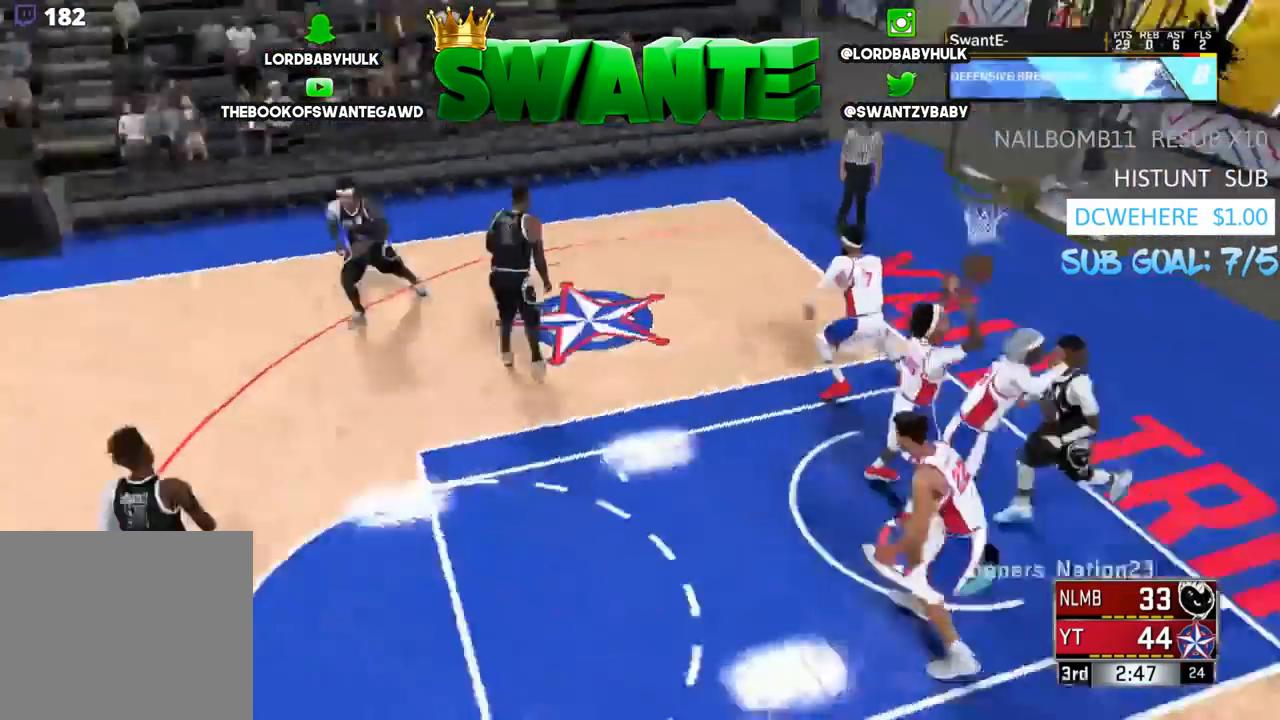
{"buttons": [], "left_stick": "up", "right_stick": "center", "events": [[467, "left_stick", "up"]]}
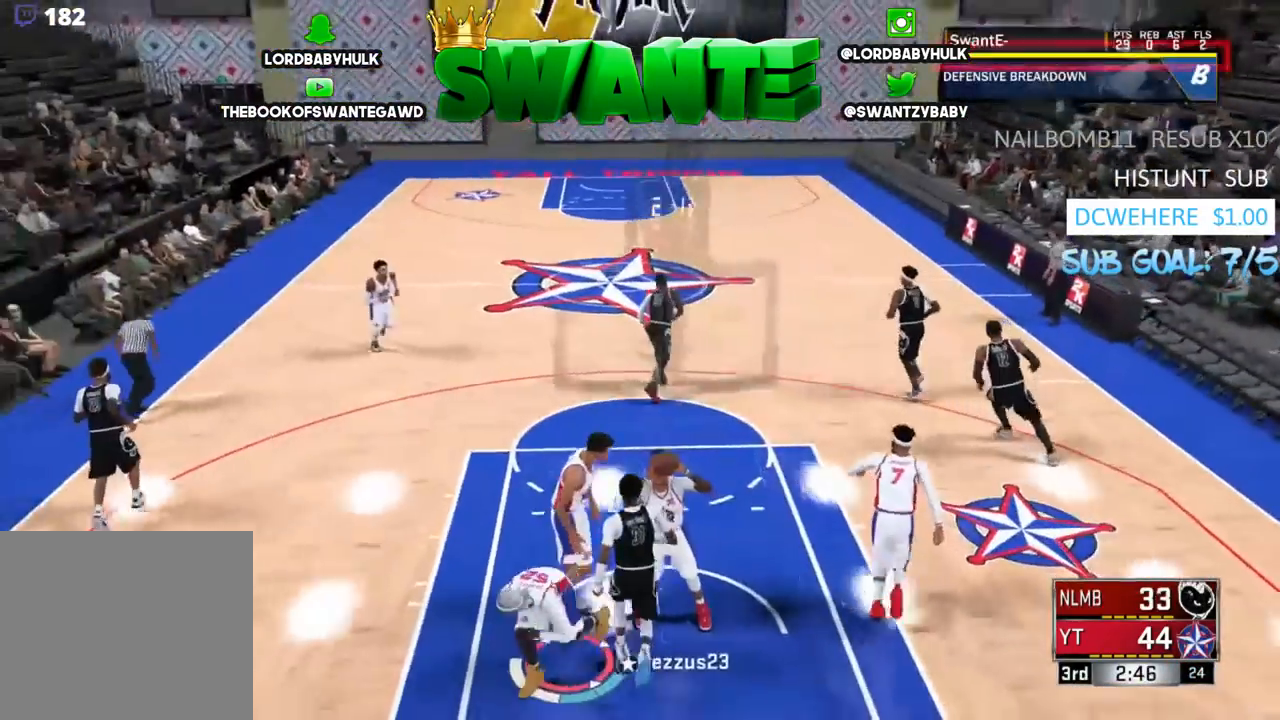
{"buttons": [], "left_stick": "up-left", "right_stick": "center", "events": [[200, "left_stick", "up-left"]]}
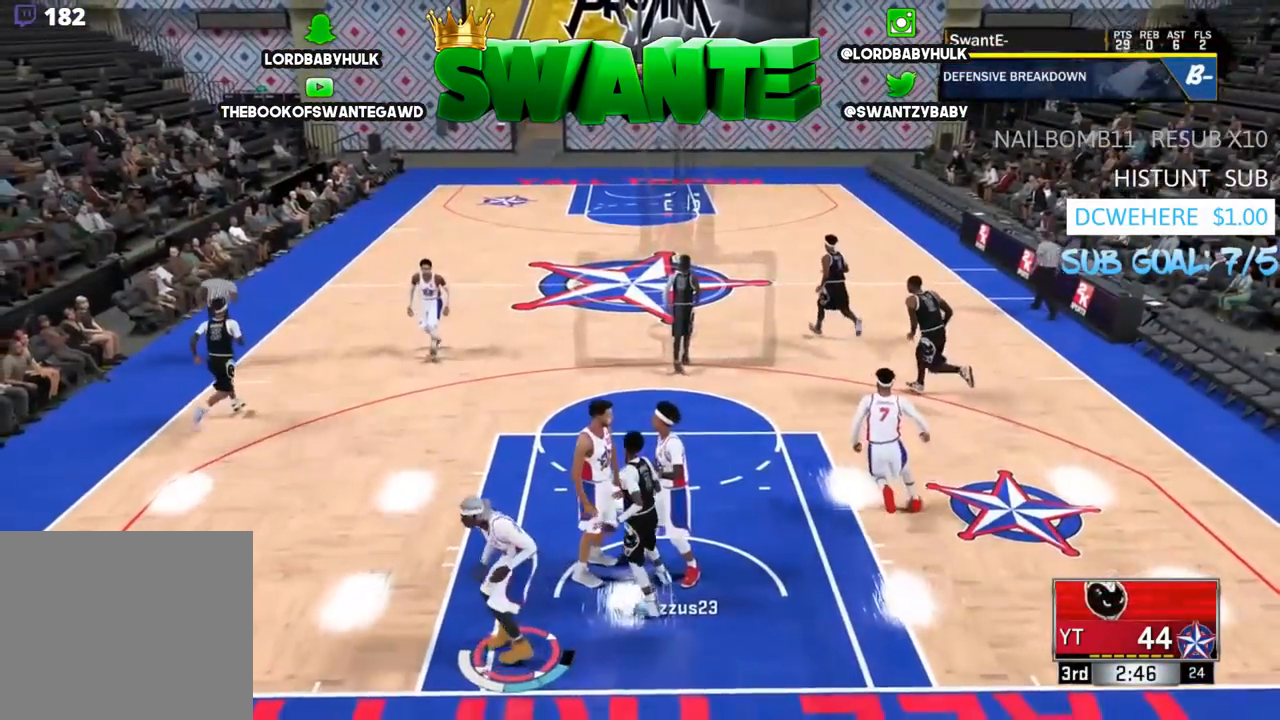
{"buttons": [], "left_stick": "center", "right_stick": "center", "events": [[317, "left_stick", "center"]]}
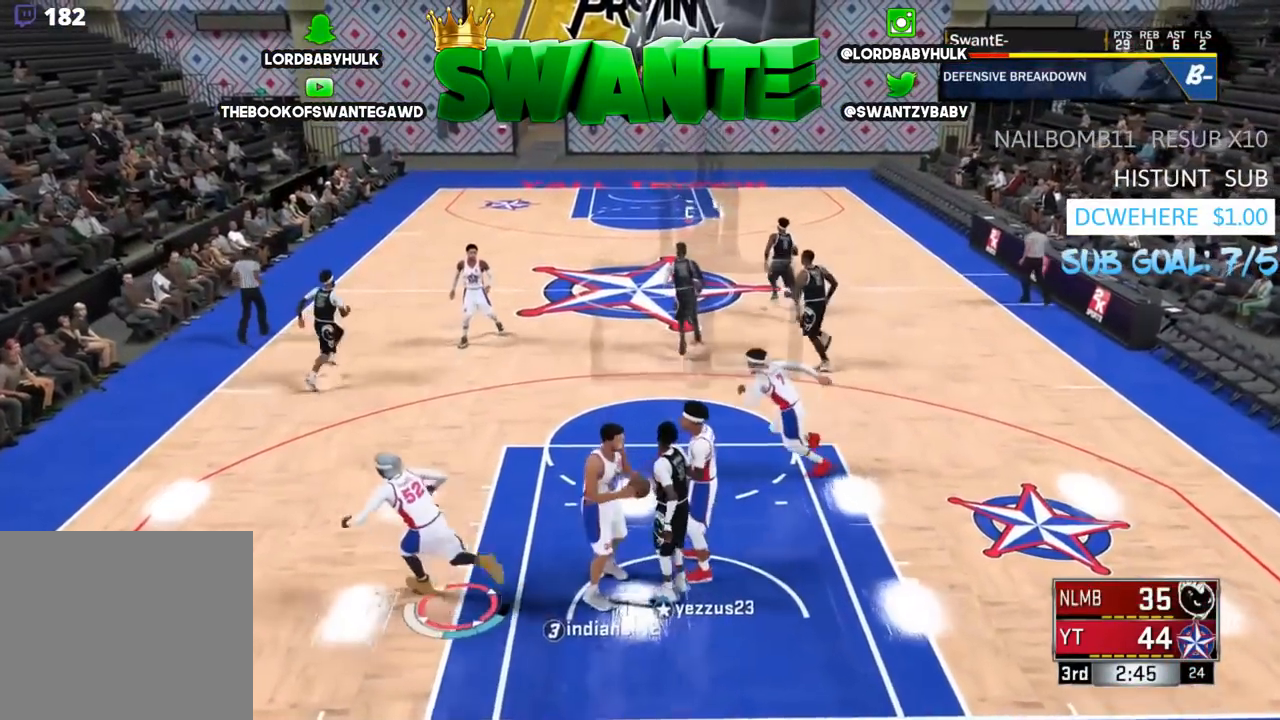
{"buttons": [], "left_stick": "center", "right_stick": "center", "events": []}
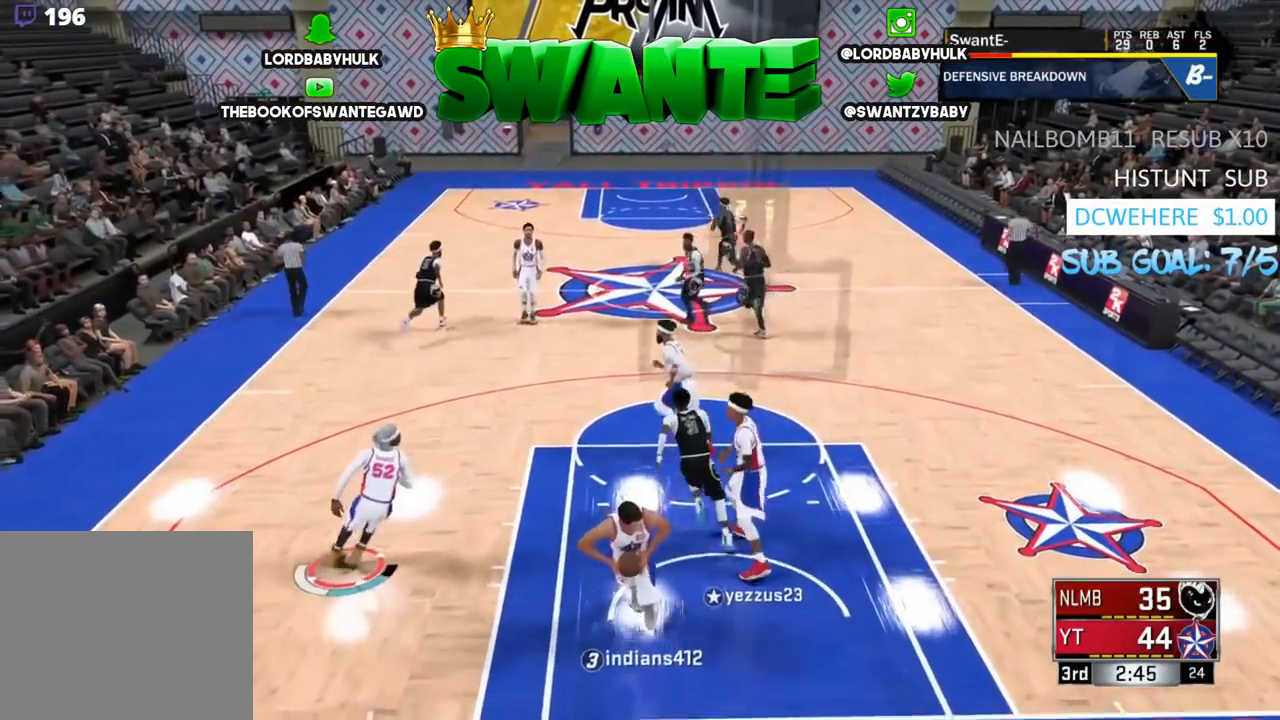
{"buttons": [], "left_stick": "right", "right_stick": "center", "events": [[183, "left_stick", "down-right"], [317, "left_stick", "right"]]}
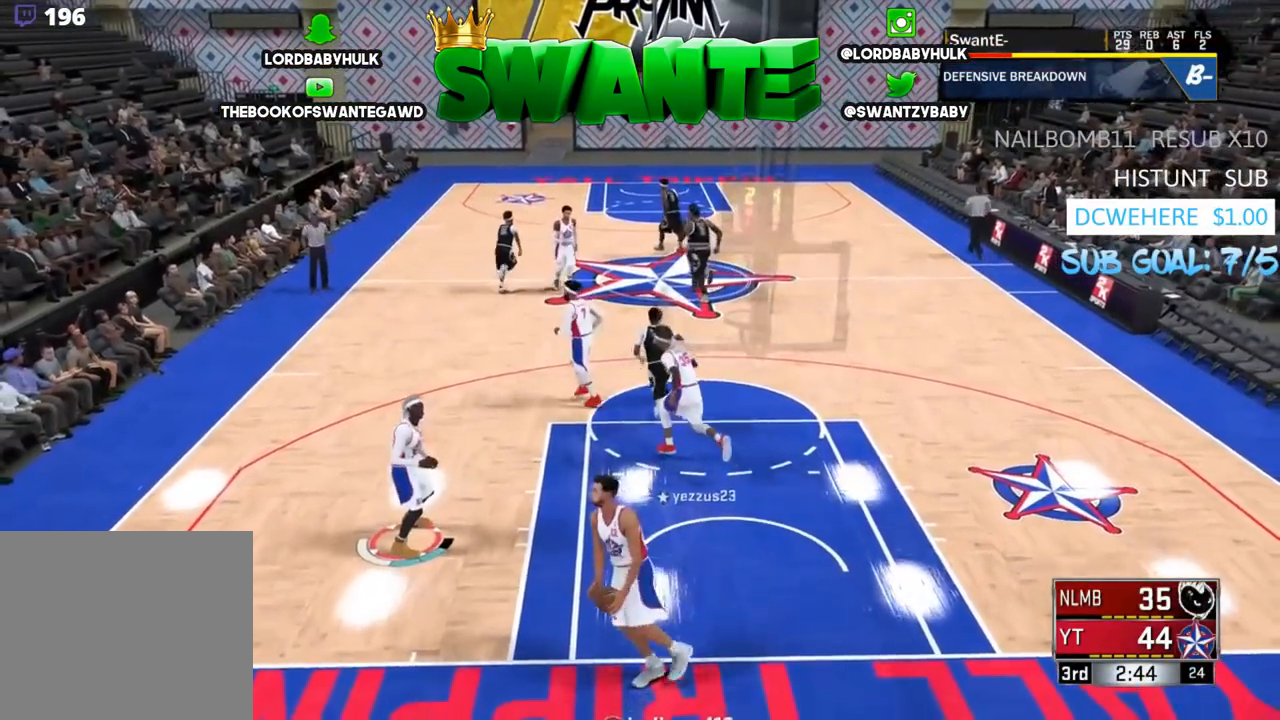
{"buttons": [], "left_stick": "up-right", "right_stick": "center", "events": [[400, "left_stick", "up-right"]]}
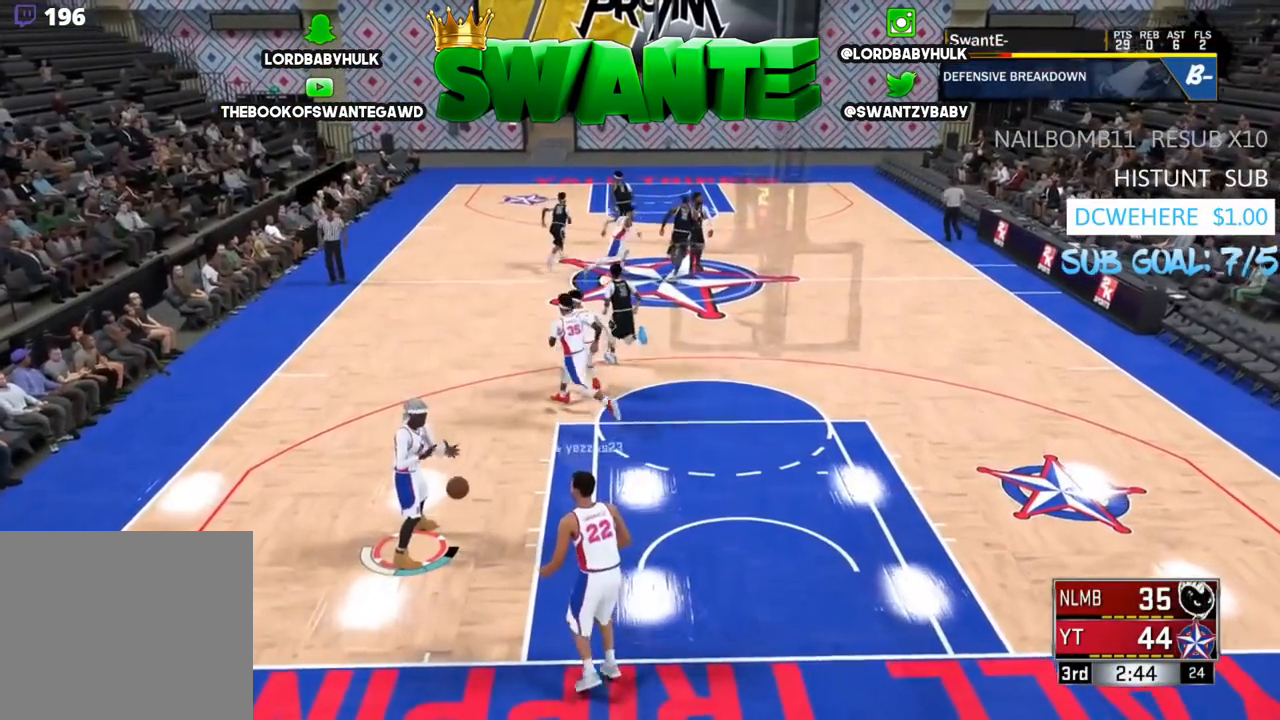
{"buttons": [], "left_stick": "up-right", "right_stick": "center", "events": []}
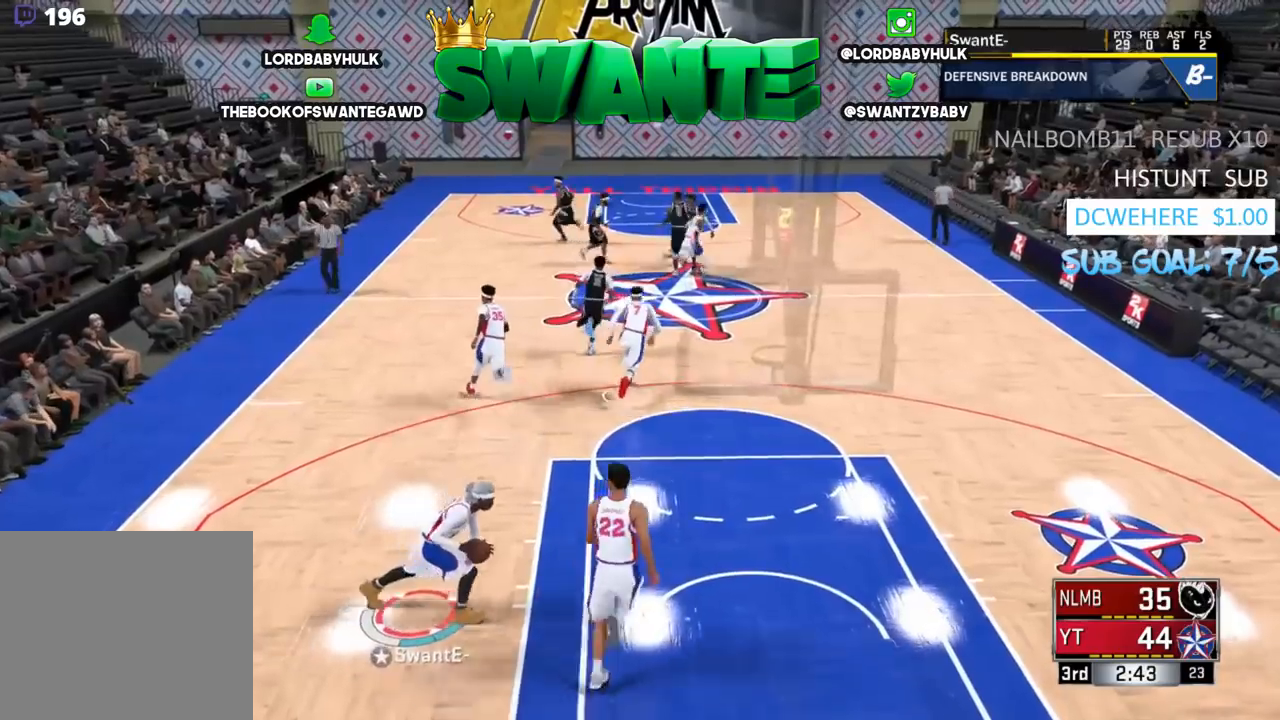
{"buttons": [], "left_stick": "up-right", "right_stick": "center", "events": []}
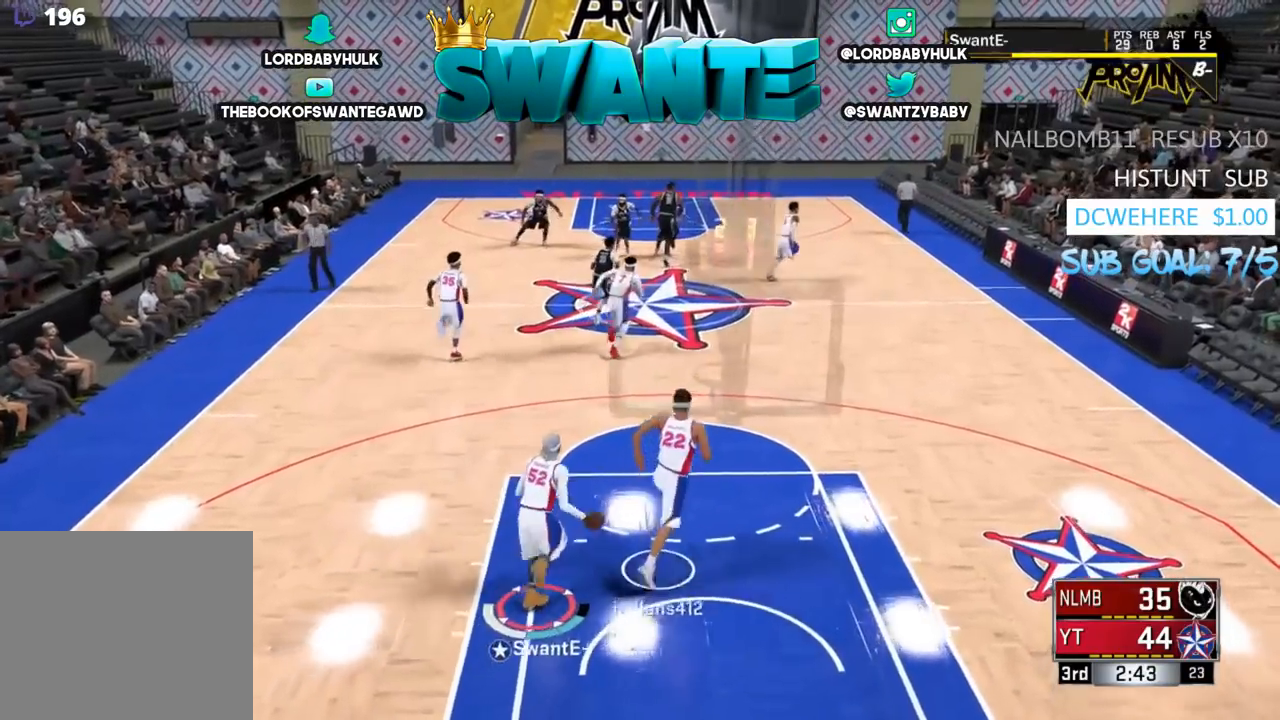
{"buttons": [], "left_stick": "up-right", "right_stick": "center", "events": []}
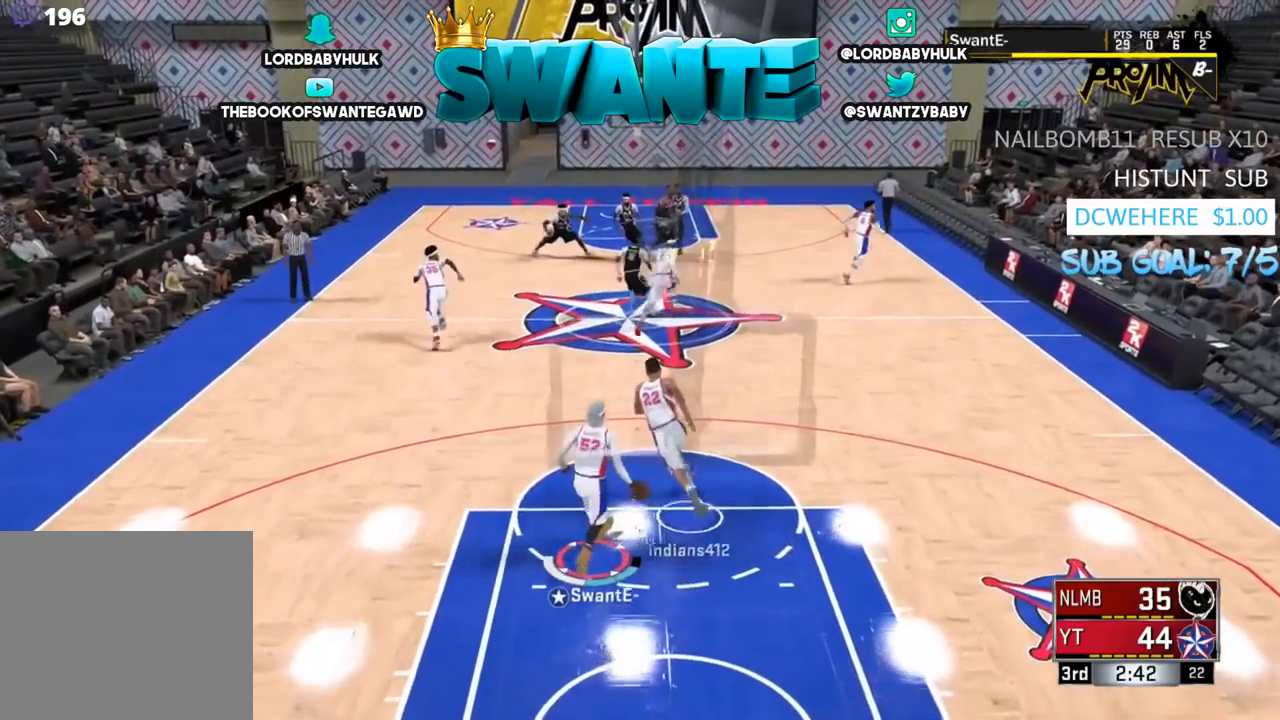
{"buttons": [], "left_stick": "up", "right_stick": "center", "events": [[483, "left_stick", "up"]]}
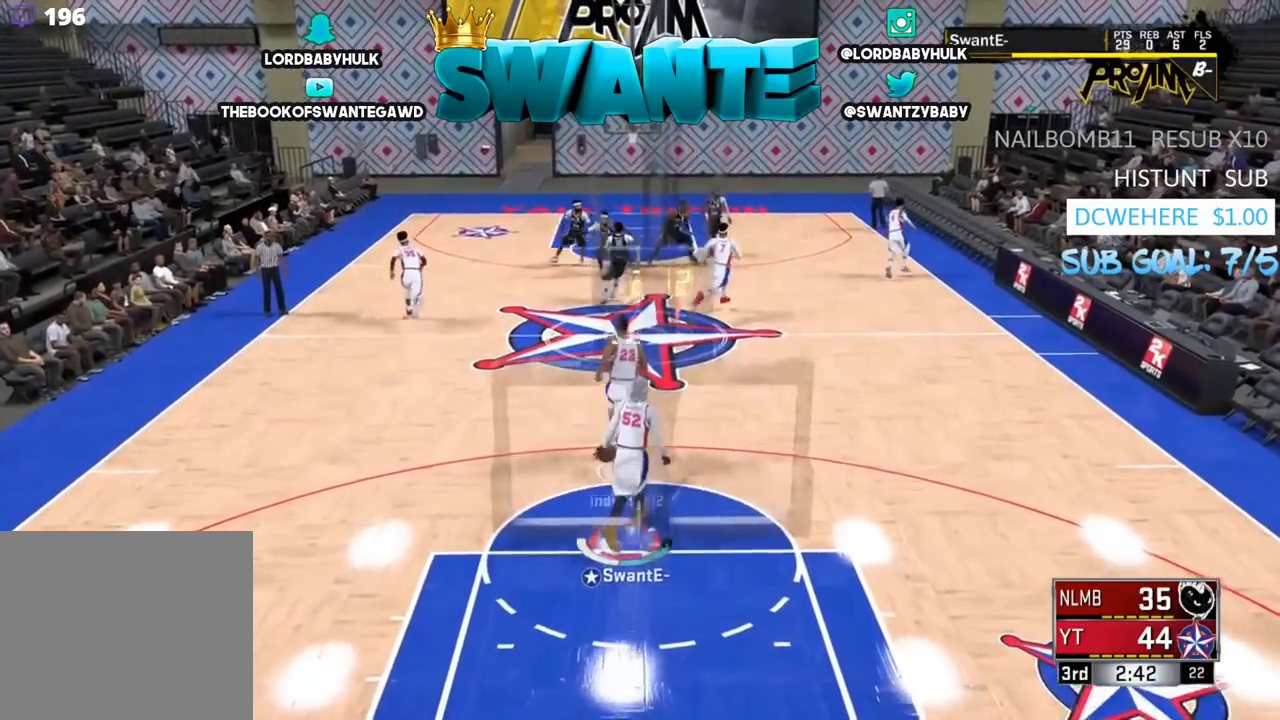
{"buttons": [], "left_stick": "up", "right_stick": "center", "events": []}
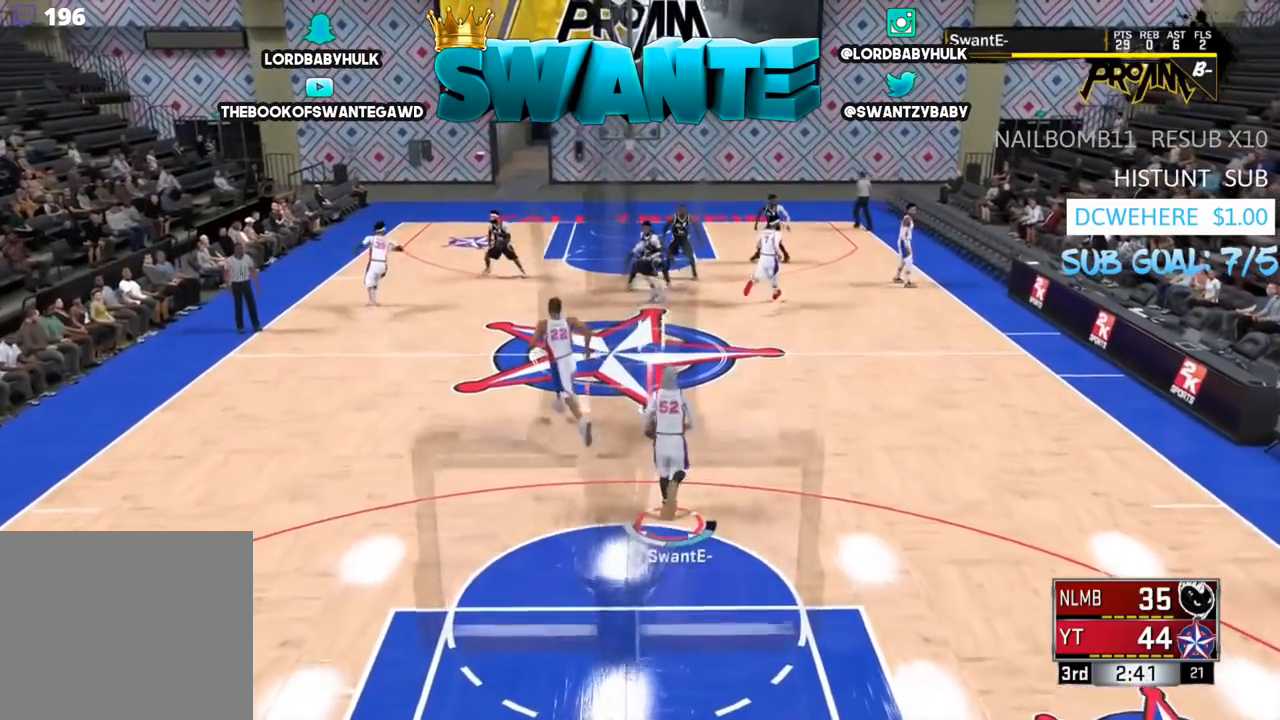
{"buttons": [], "left_stick": "up", "right_stick": "center", "events": []}
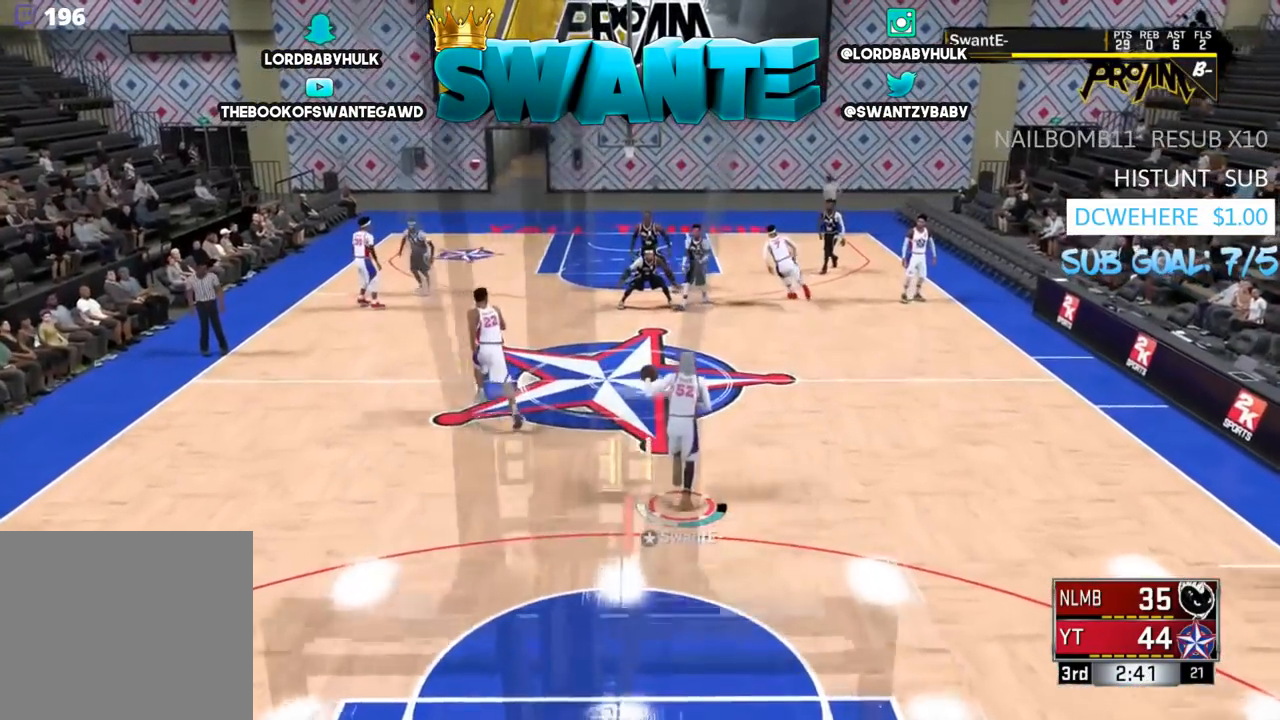
{"buttons": [], "left_stick": "up", "right_stick": "center", "events": []}
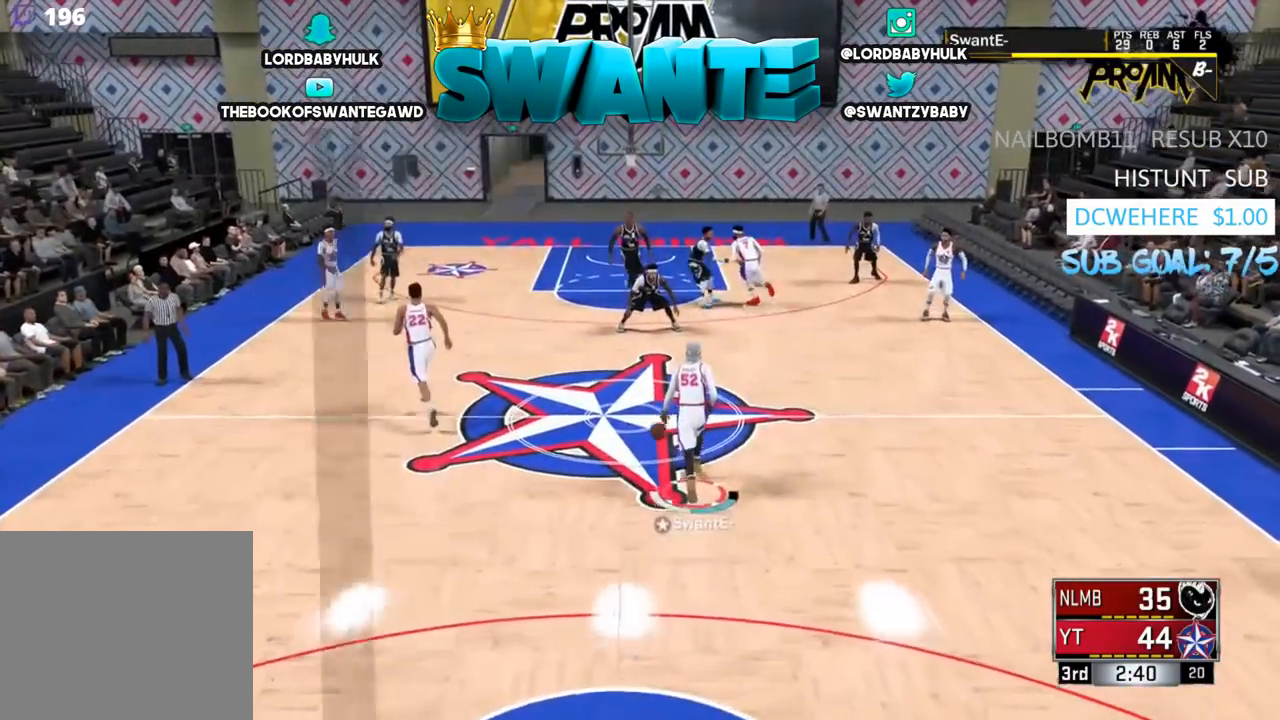
{"buttons": [], "left_stick": "up", "right_stick": "center", "events": []}
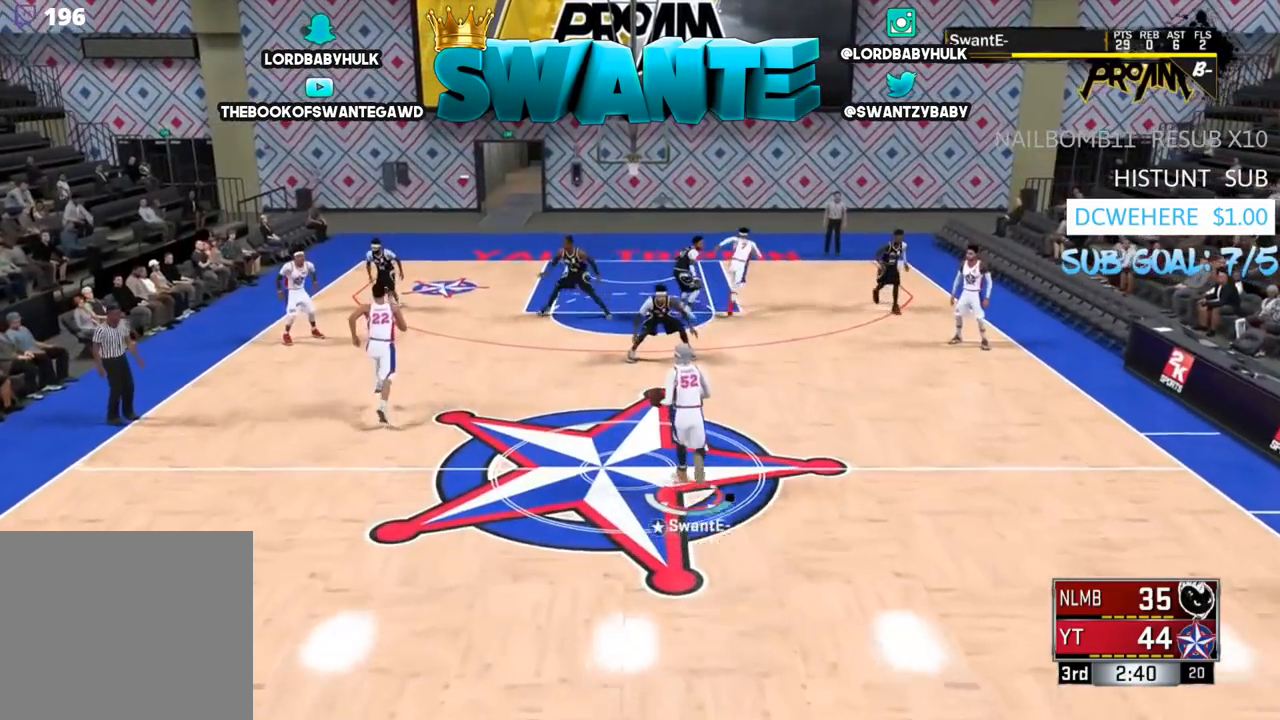
{"buttons": [], "left_stick": "up", "right_stick": "center", "events": [[300, "right_stick", "down"], [400, "right_stick", "center"]]}
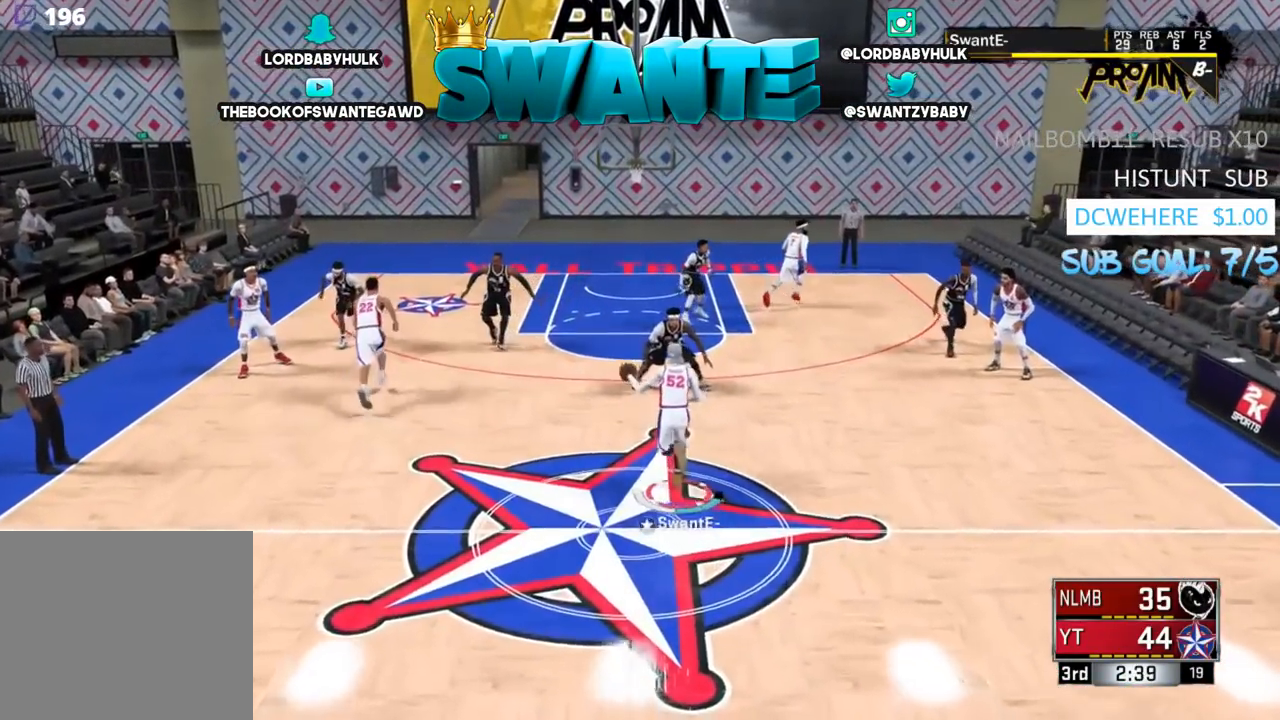
{"buttons": [], "left_stick": "up", "right_stick": "center", "events": [[67, "right_stick", "down"], [200, "right_stick", "center"], [333, "right_stick", "down"], [417, "right_stick", "center"]]}
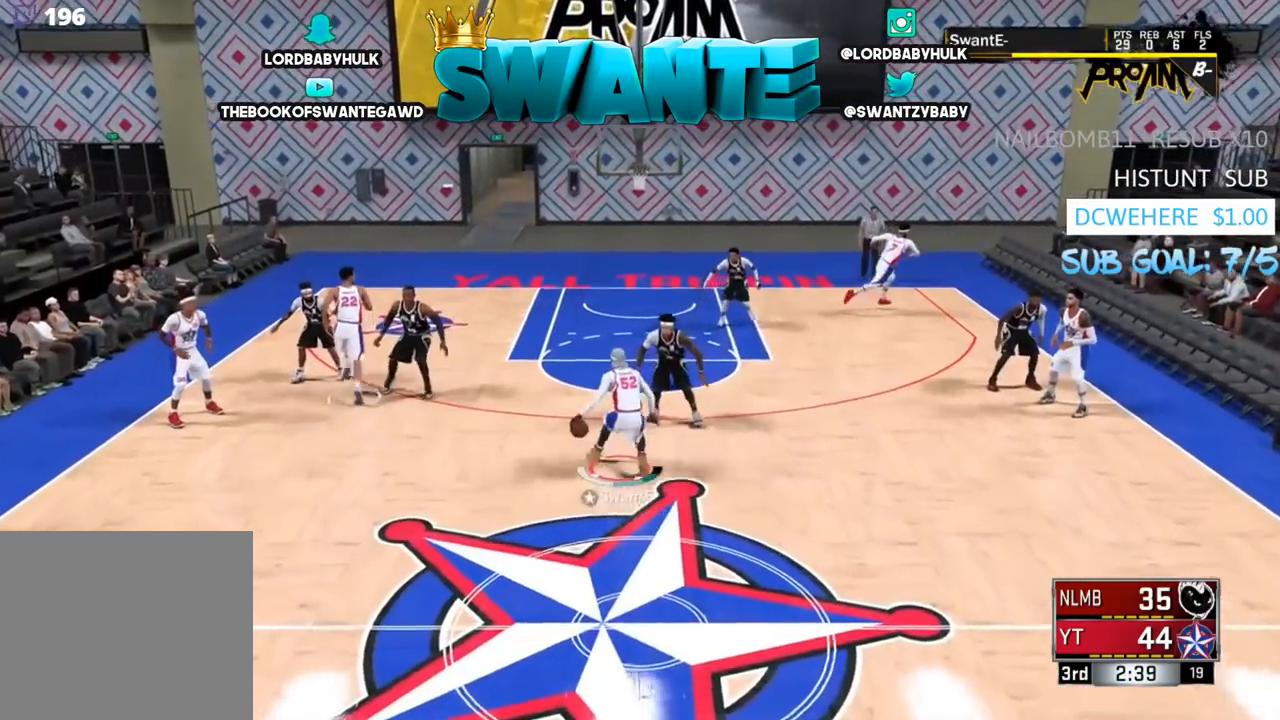
{"buttons": [], "left_stick": "center", "right_stick": "center", "events": [[17, "right_stick", "down"], [117, "right_stick", "center"], [150, "left_stick", "center"]]}
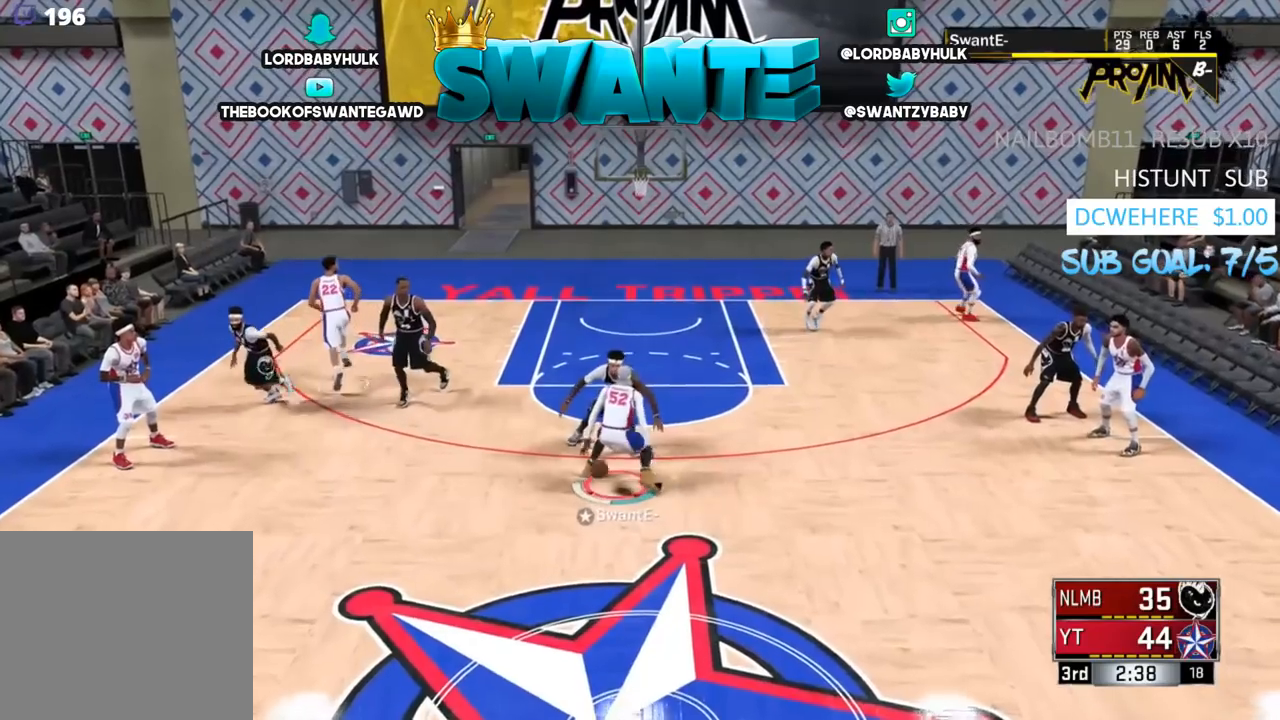
{"buttons": [], "left_stick": "center", "right_stick": "center", "events": []}
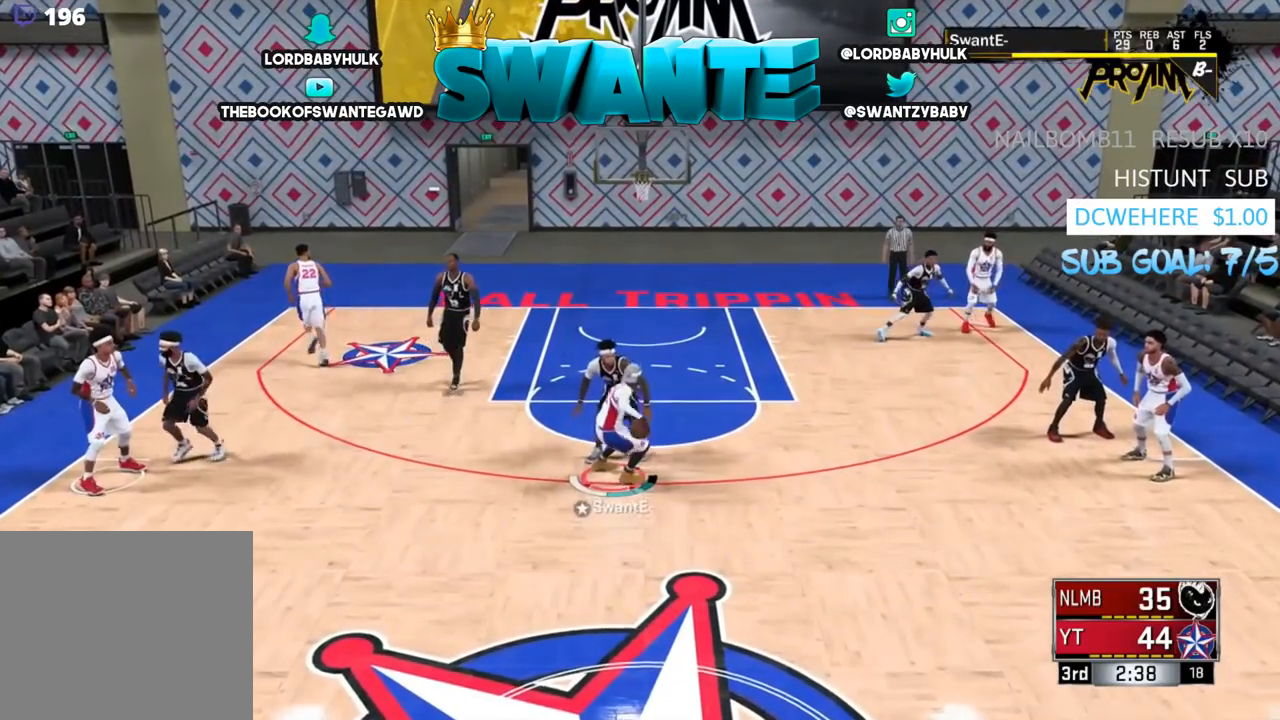
{"buttons": ["R2"], "left_stick": "up-left", "right_stick": "center", "events": [[317, "right_stick", "up-left"], [383, "right_stick", "center"], [450, "R2", "down"], [467, "left_stick", "up-left"]]}
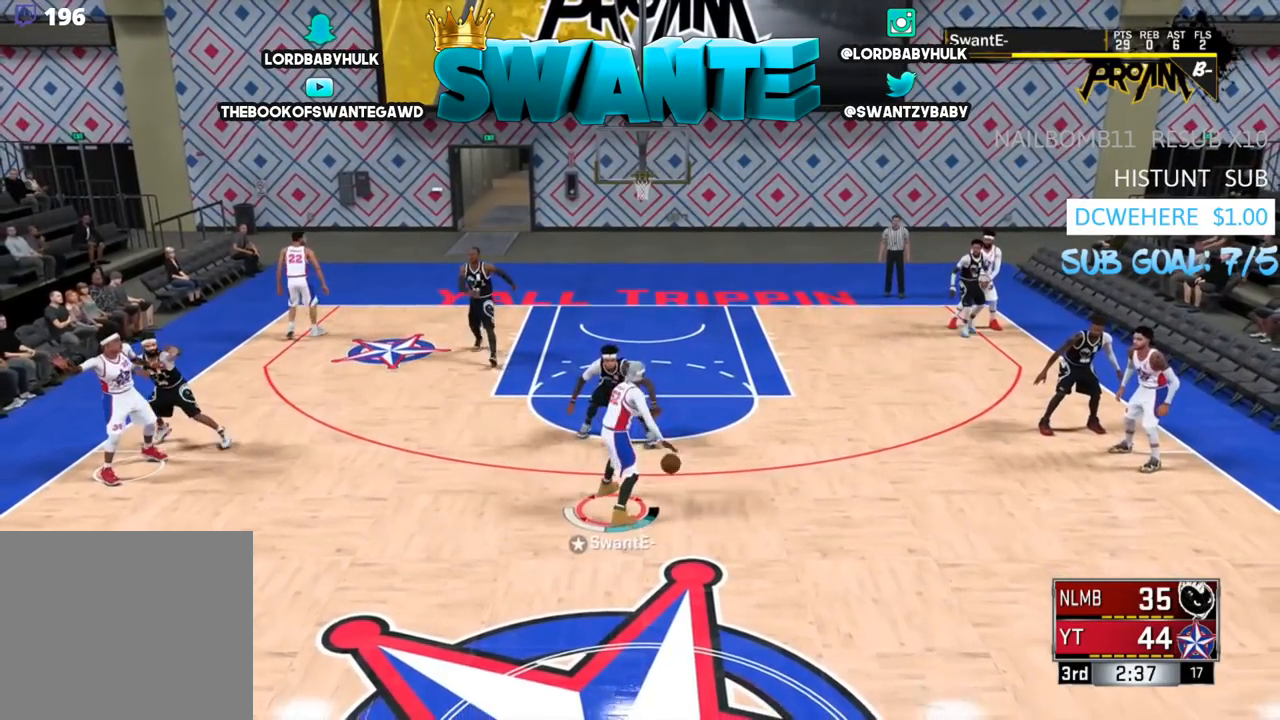
{"buttons": [], "left_stick": "center", "right_stick": "center", "events": [[67, "right_stick", "right"], [133, "R2", "up"], [167, "right_stick", "center"], [200, "left_stick", "center"]]}